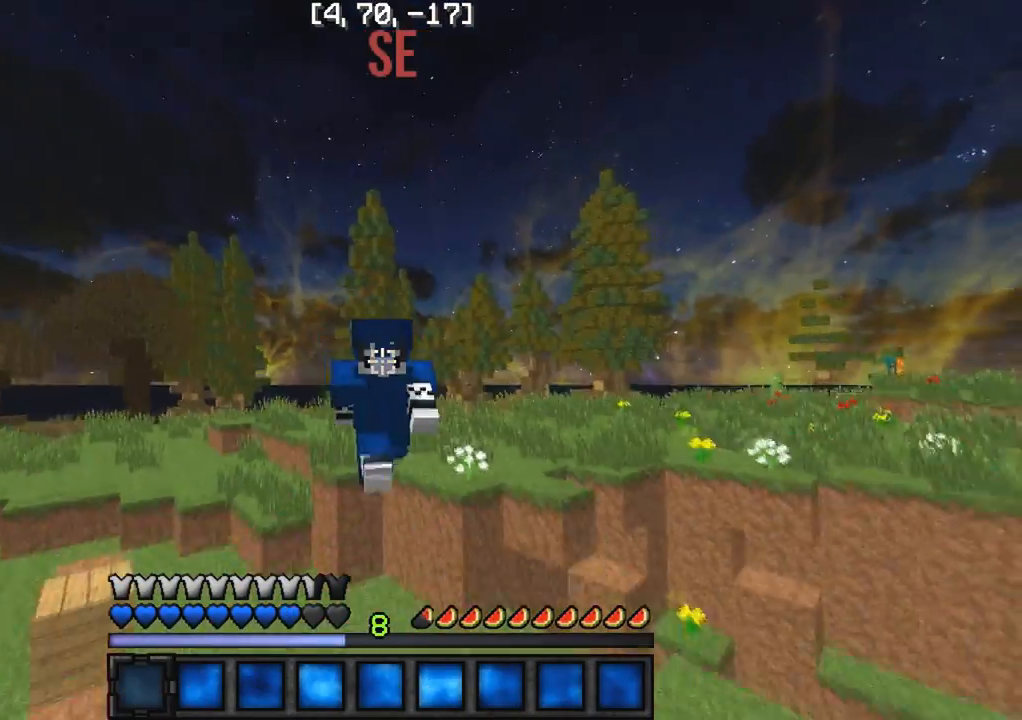
Gameplay with keyboard; each line is a JSON object with the keys held at the frame after it. "events" lists presses ("down") and releases ("up") of "a", "d", "s" and "w" between this image and that frame as [ms after this image, input, new state], when the widget could be followed in between. No other keys are recorded. Mouse input is not recorded.
{"keys": ["w"], "events": []}
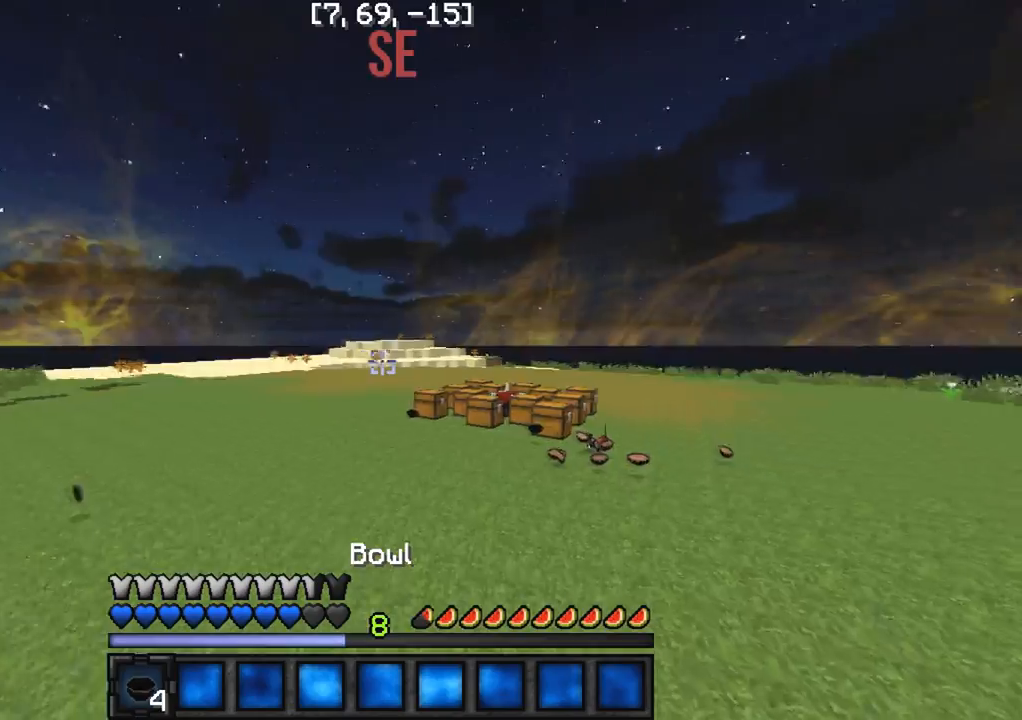
{"keys": ["w"], "events": []}
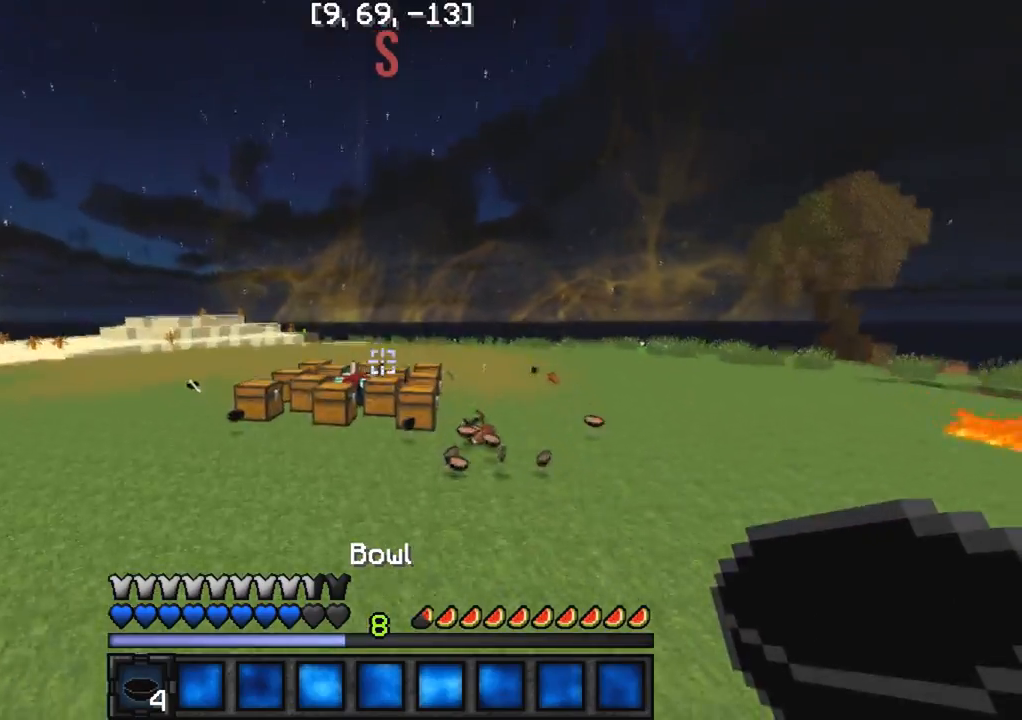
{"keys": ["w"], "events": []}
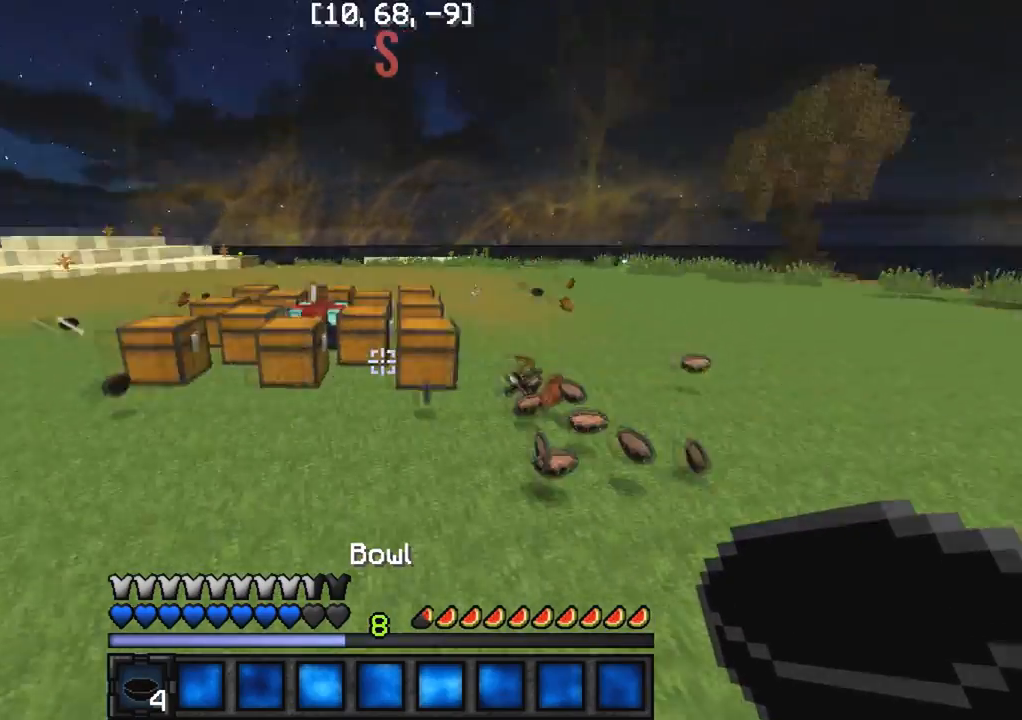
{"keys": ["w"], "events": []}
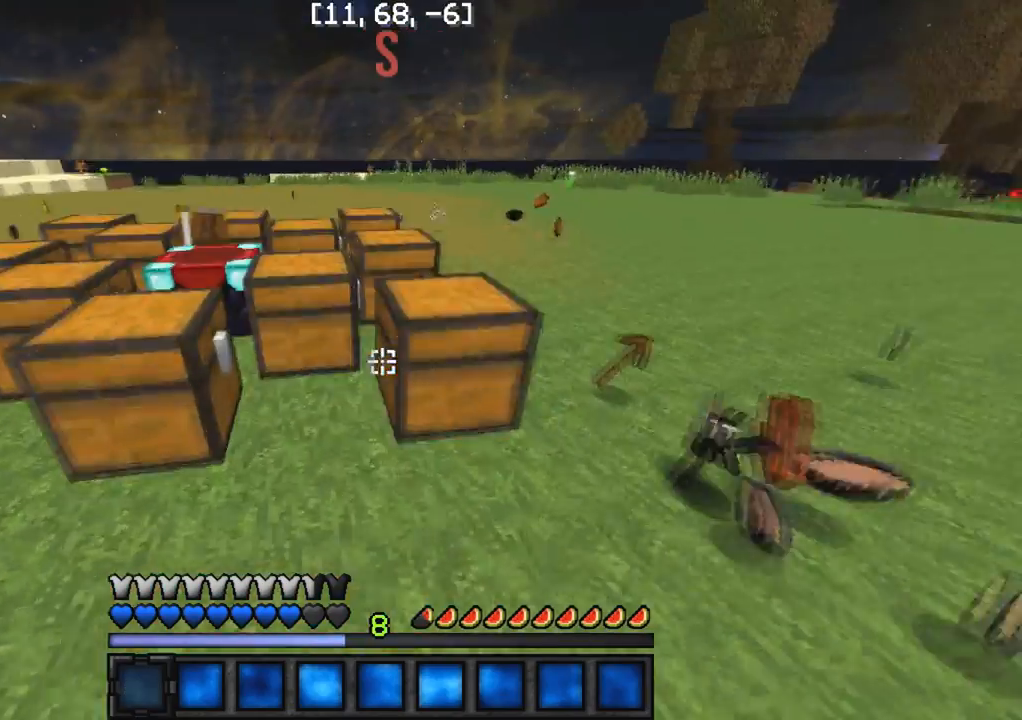
{"keys": ["w"], "events": []}
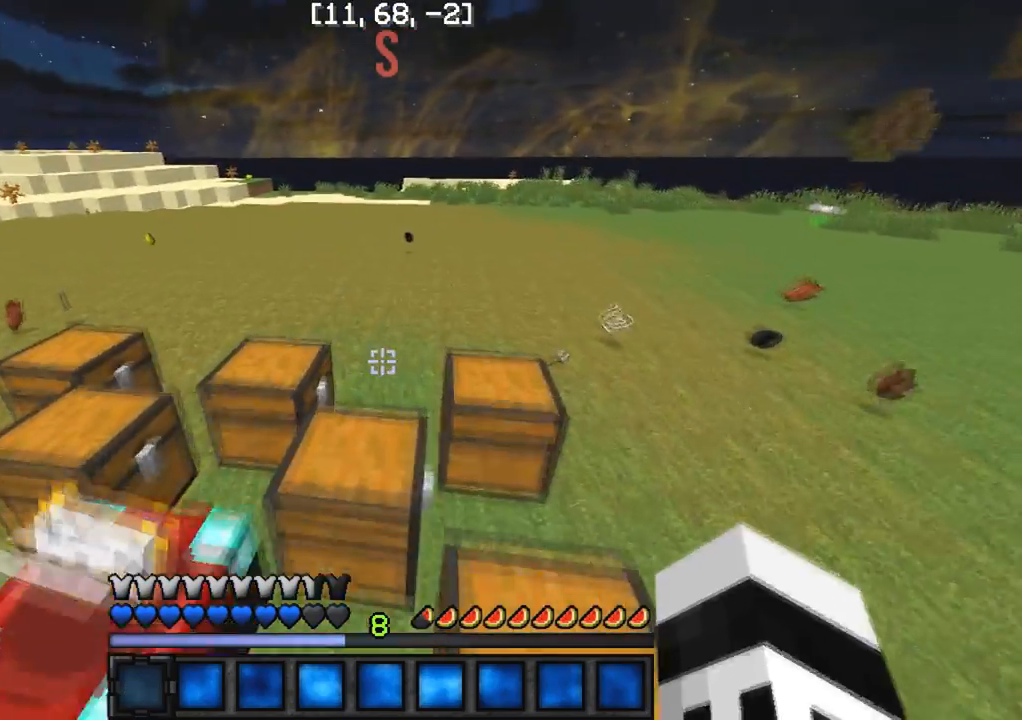
{"keys": ["w"], "events": []}
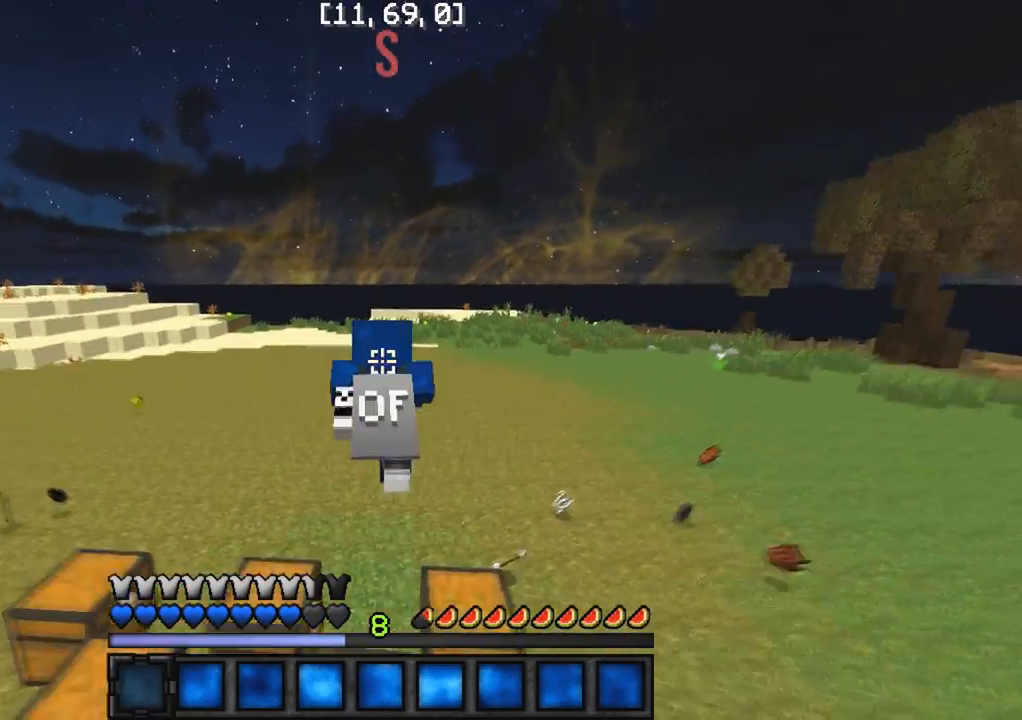
{"keys": ["w"], "events": []}
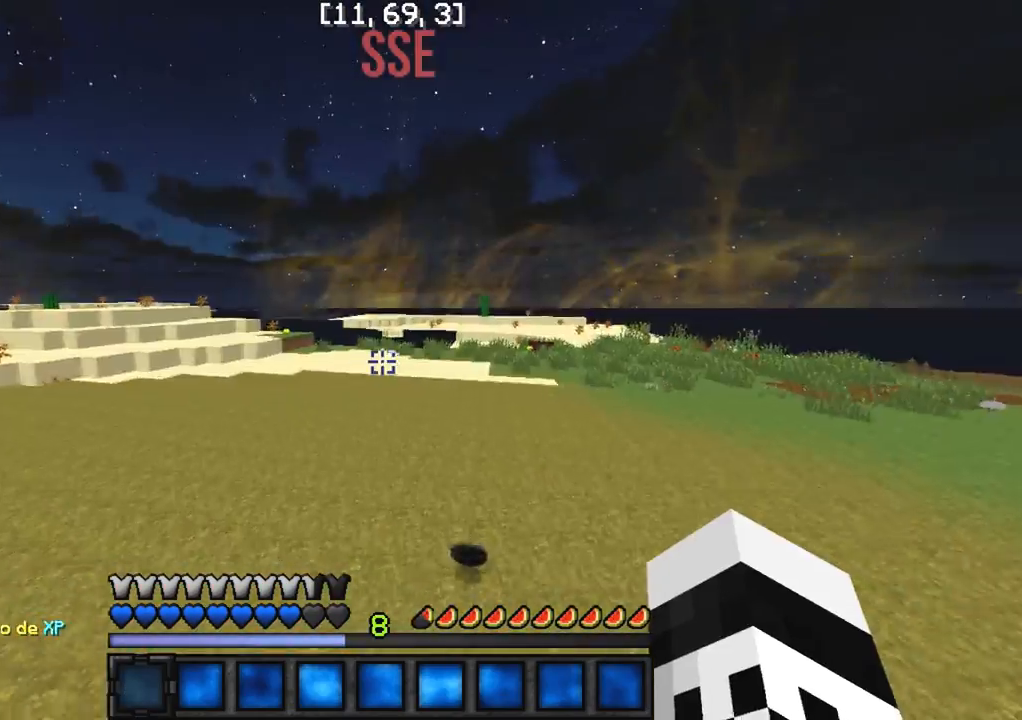
{"keys": [], "events": [[500, "w", "up"]]}
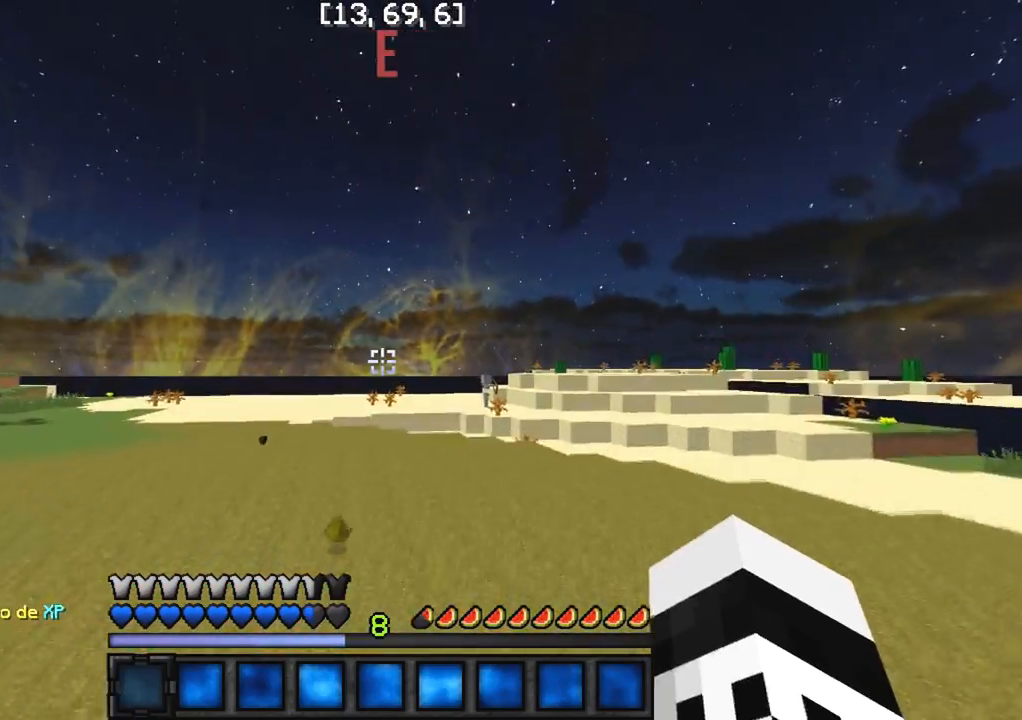
{"keys": [], "events": []}
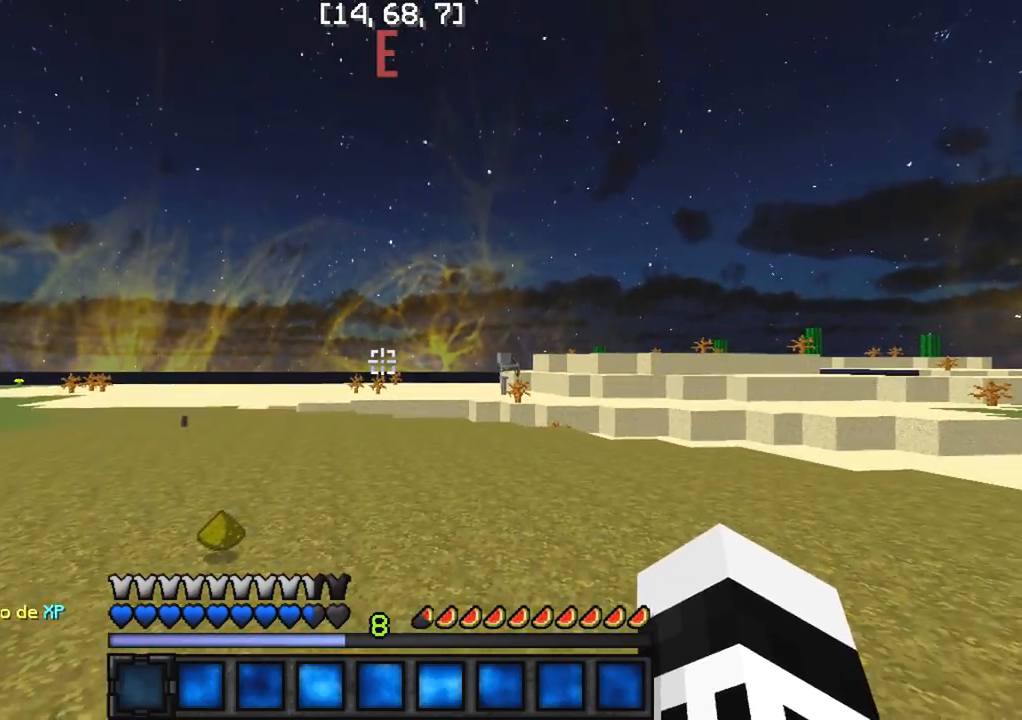
{"keys": [], "events": []}
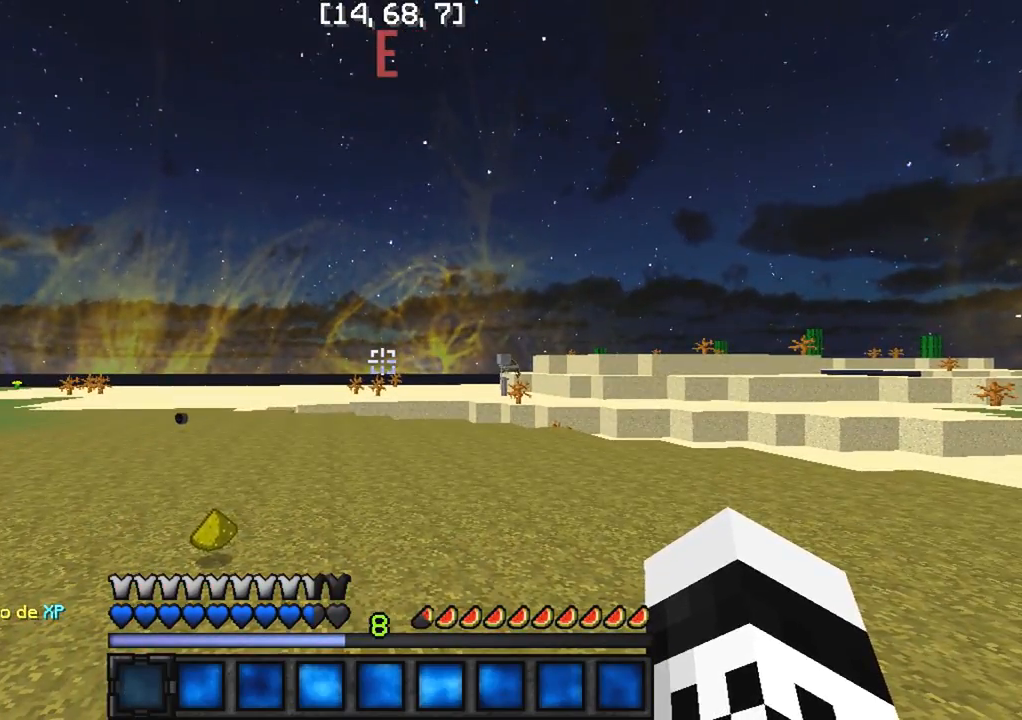
{"keys": [], "events": []}
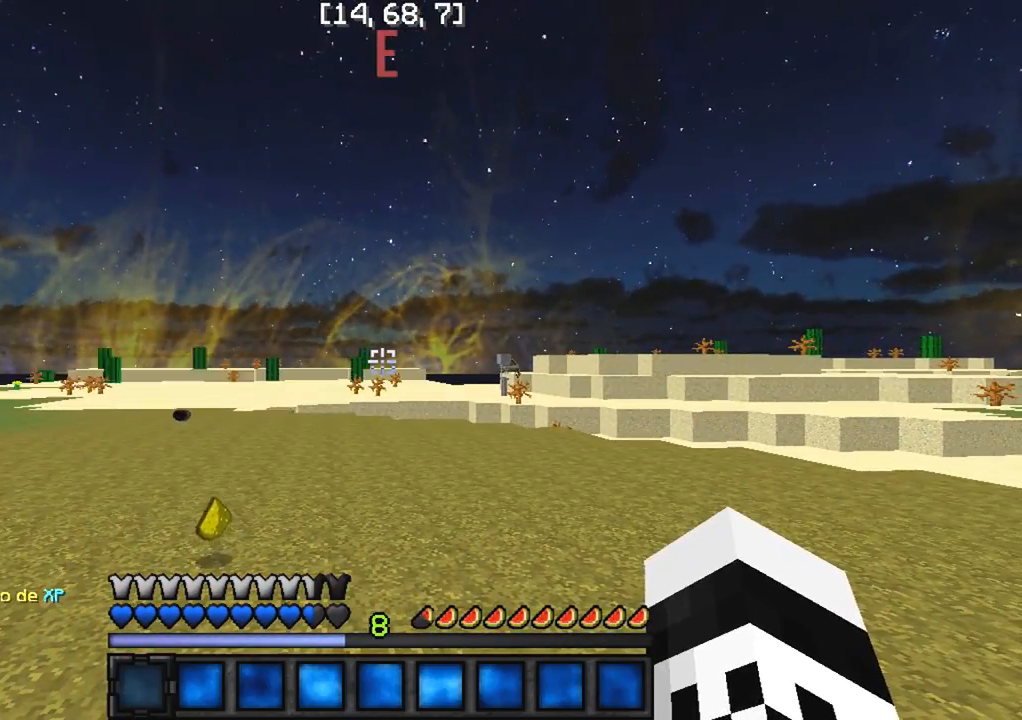
{"keys": [], "events": []}
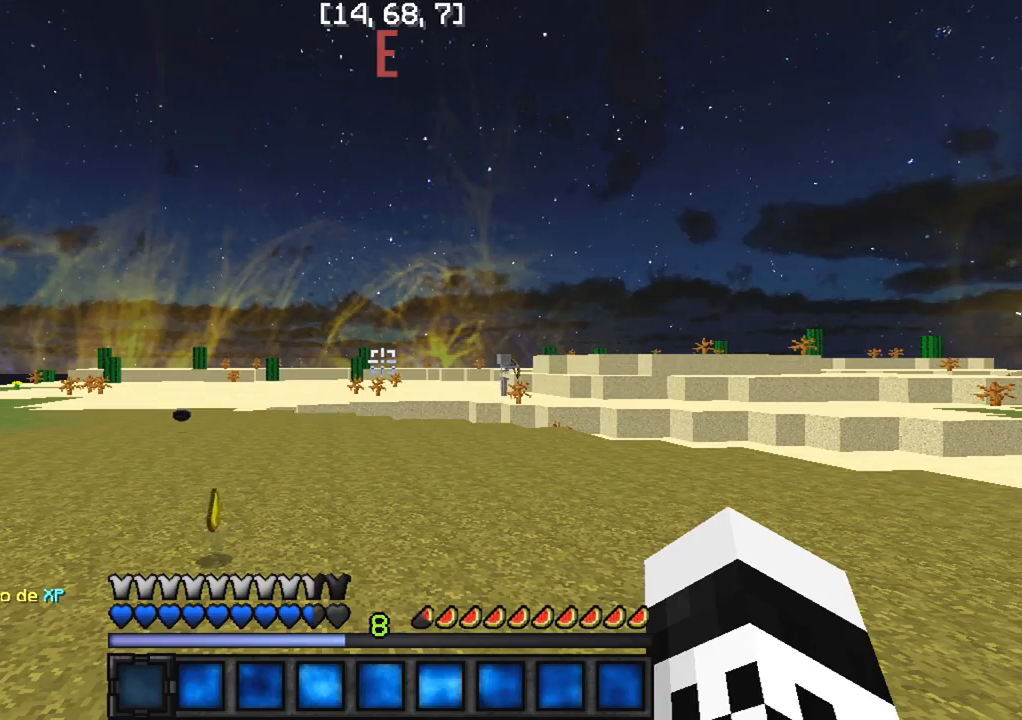
{"keys": ["w"], "events": [[467, "w", "down"]]}
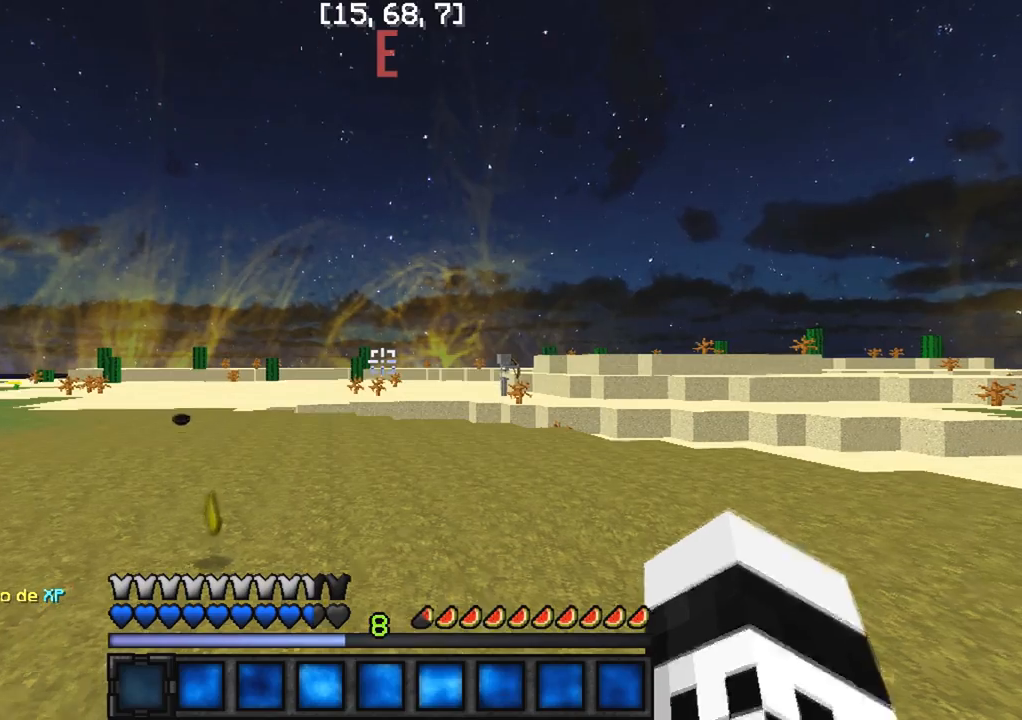
{"keys": ["w"], "events": []}
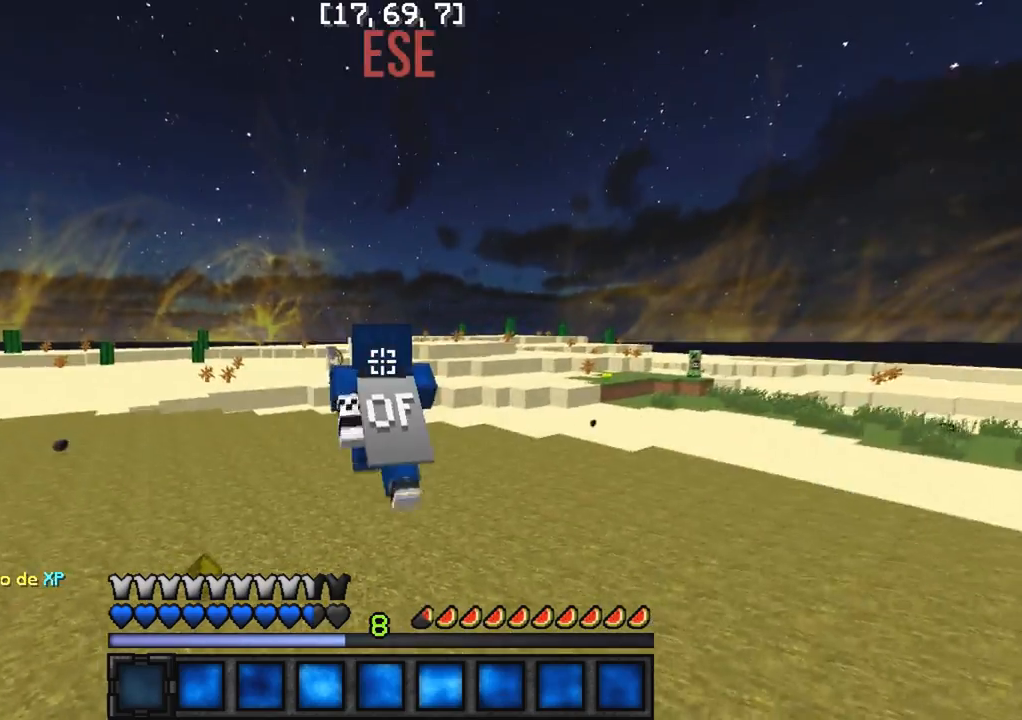
{"keys": ["w"], "events": []}
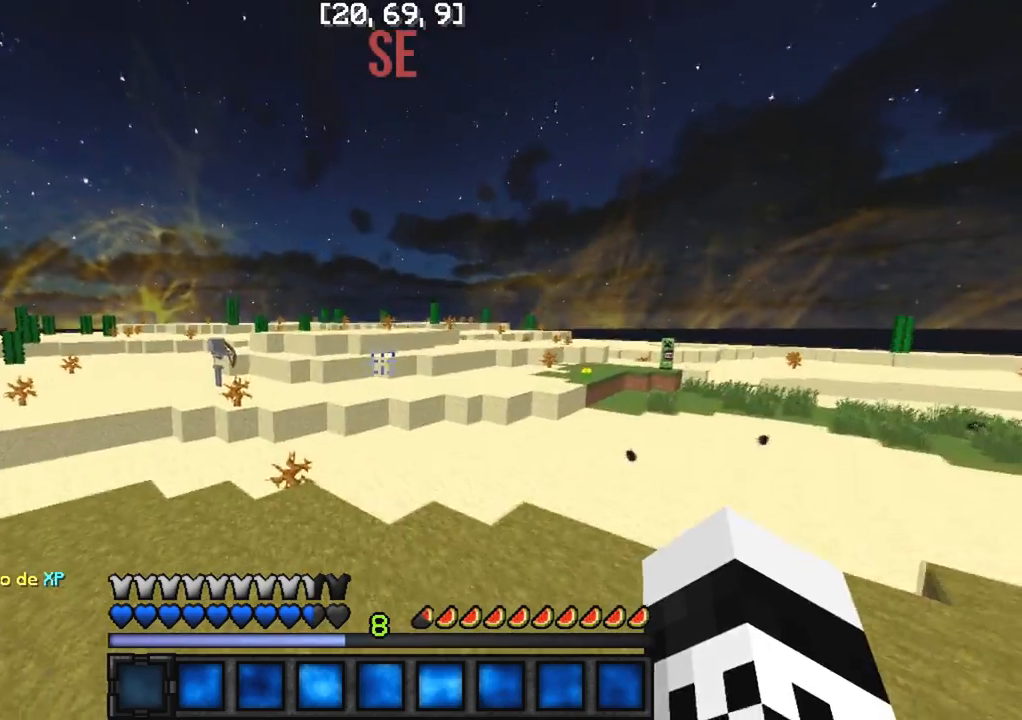
{"keys": ["w"], "events": []}
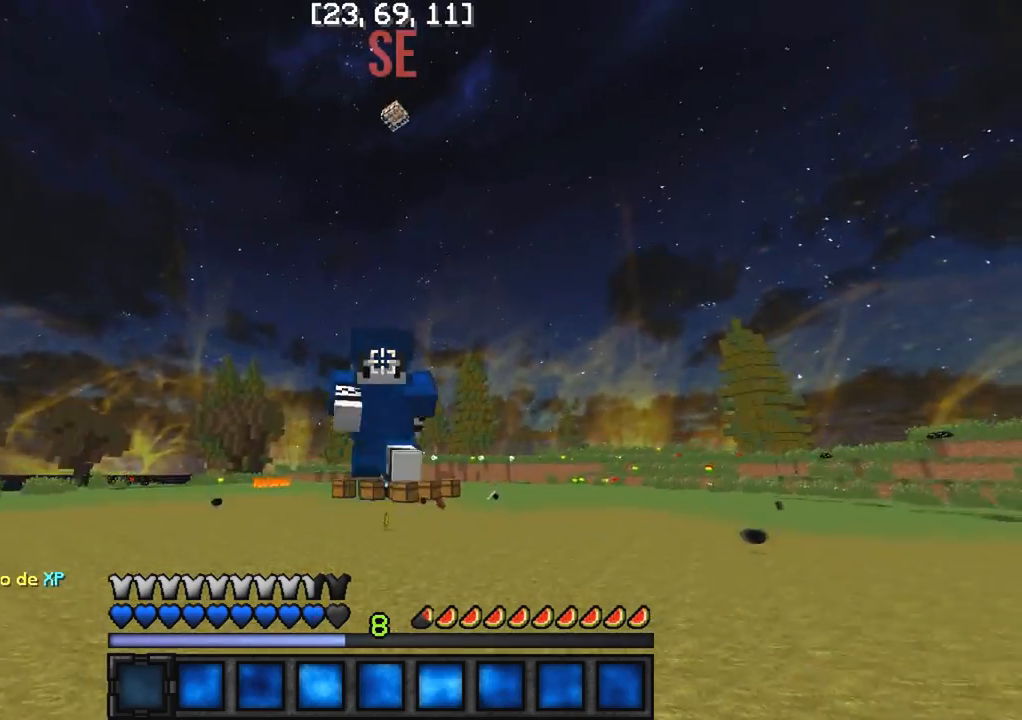
{"keys": ["w"], "events": []}
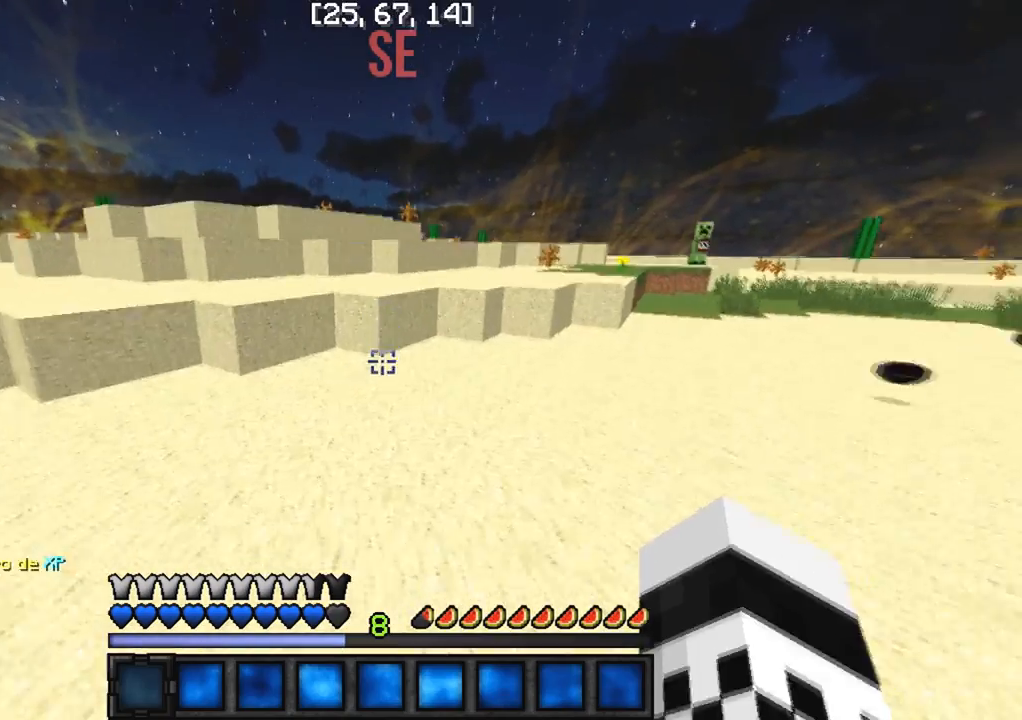
{"keys": ["w"], "events": []}
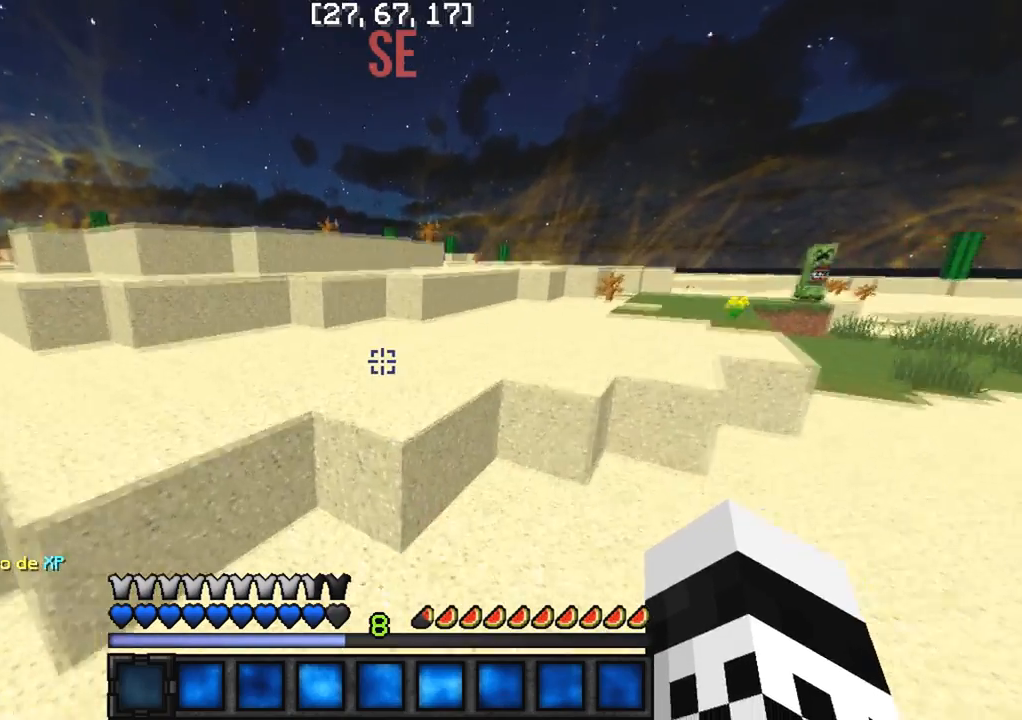
{"keys": ["w"], "events": []}
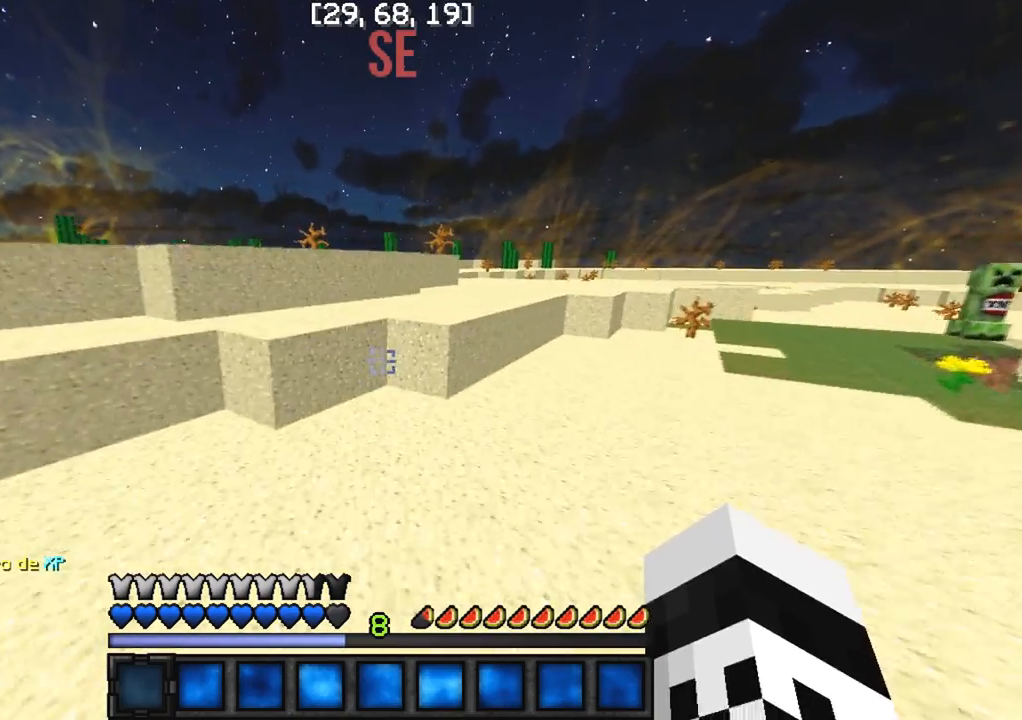
{"keys": ["a", "w"], "events": [[500, "a", "down"]]}
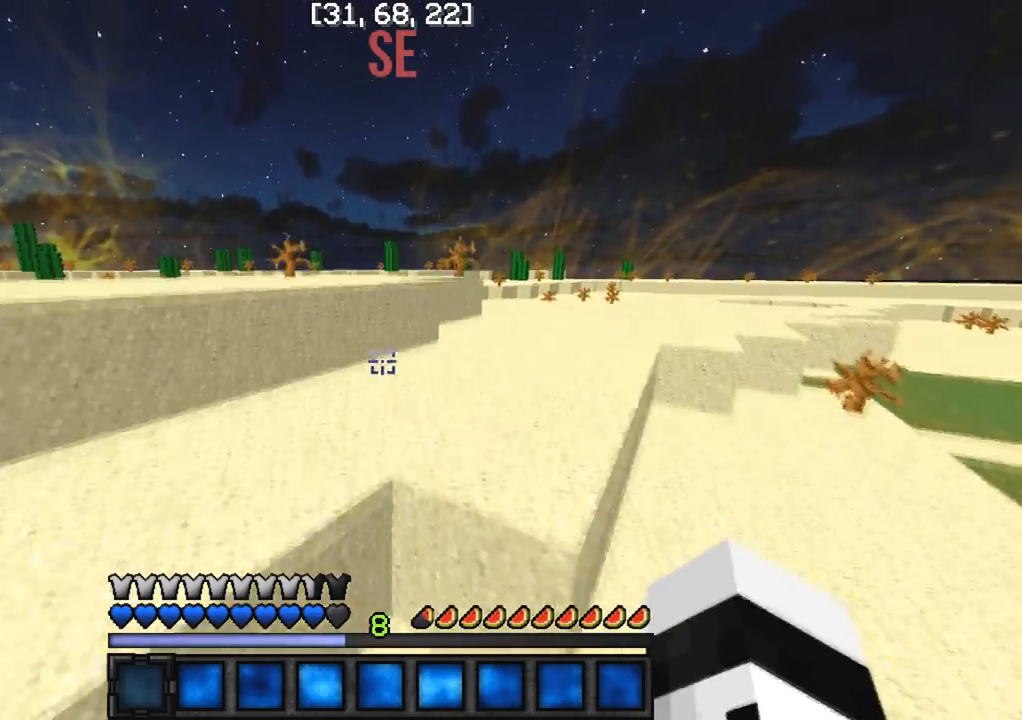
{"keys": ["w"], "events": [[483, "a", "up"]]}
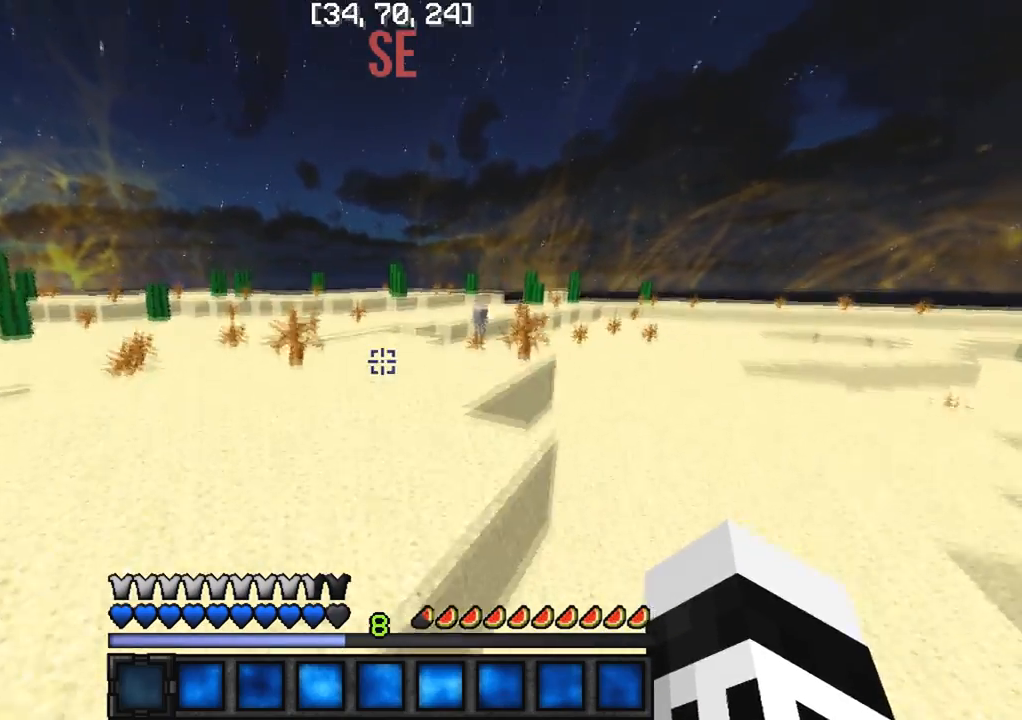
{"keys": ["w"], "events": []}
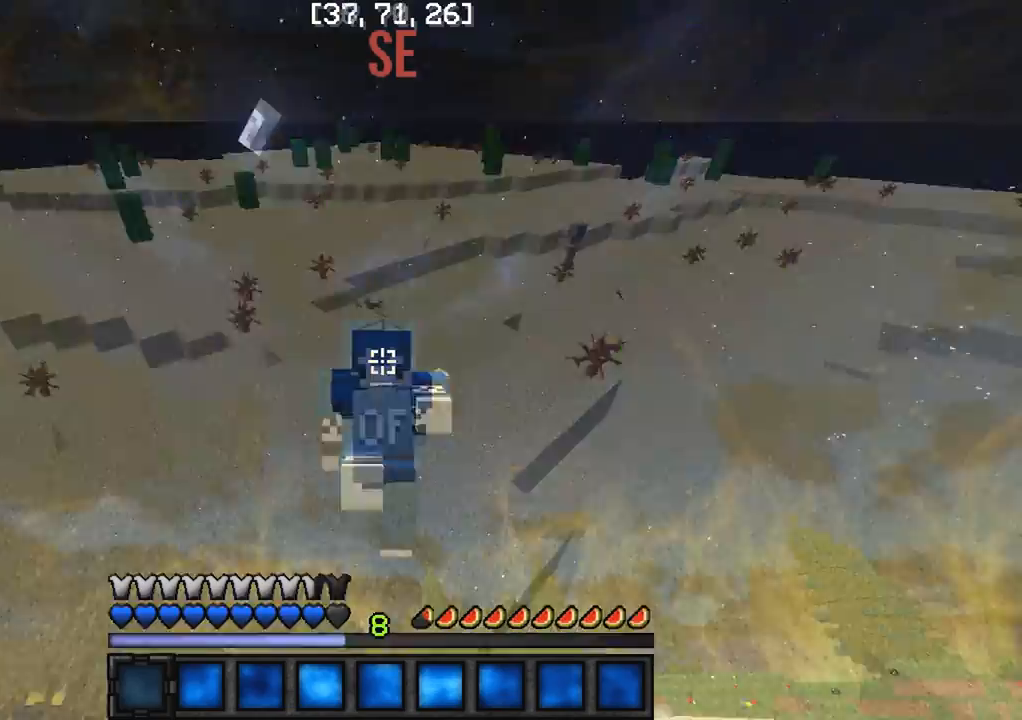
{"keys": ["w"], "events": []}
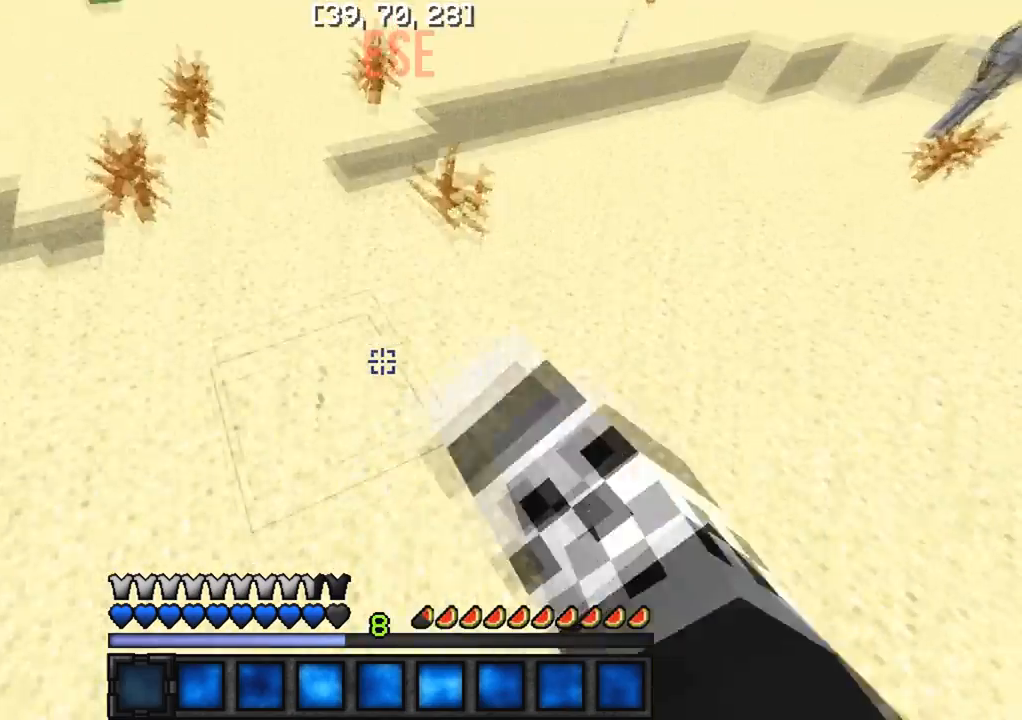
{"keys": ["w"], "events": []}
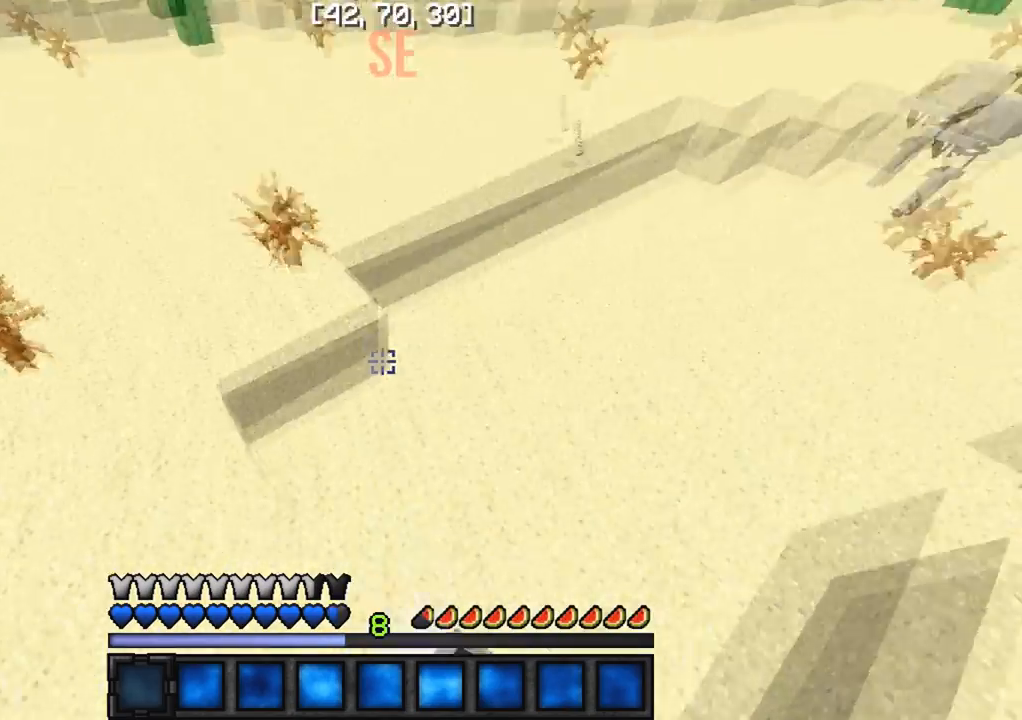
{"keys": ["a", "w"], "events": [[267, "a", "down"]]}
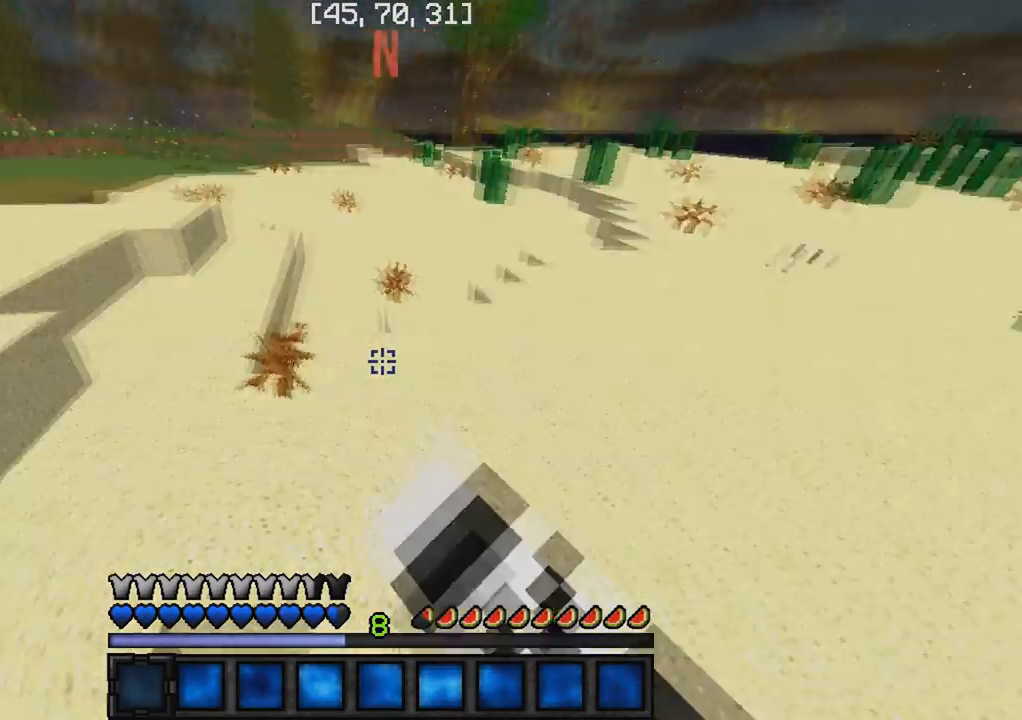
{"keys": ["w"], "events": [[217, "a", "up"]]}